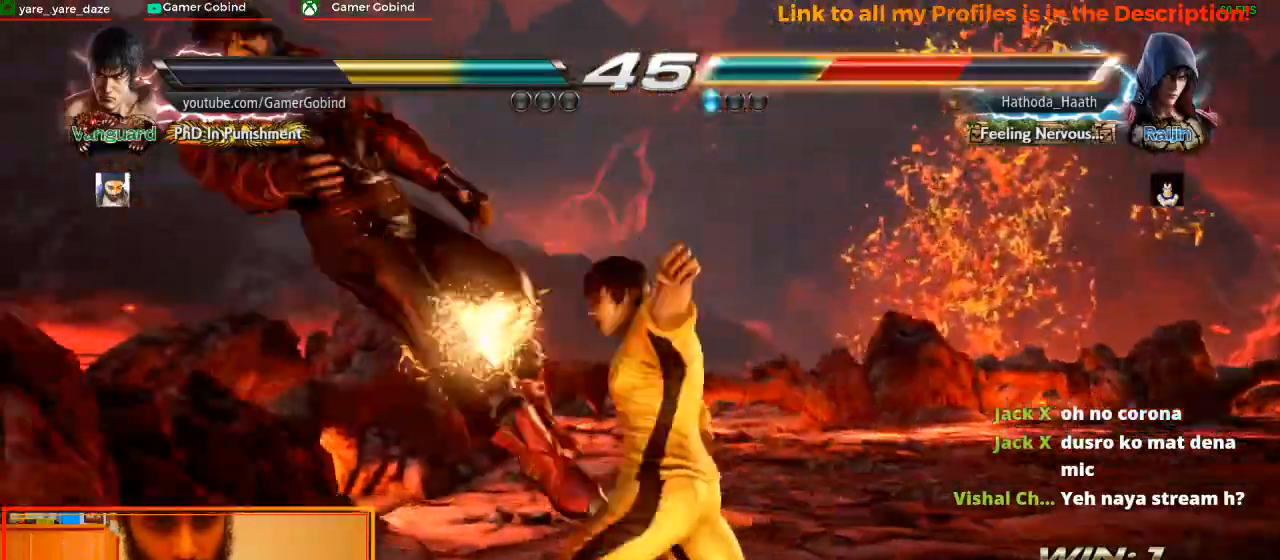
Gameplay with a controller (arcade stick); each line is a JSON object with the inputs held at the frame after it. "events" lists button and stick changes between this image and that frame as [ms after this image, input, new state], when the widget could be followed in between. Not read: L3 R3.
{"buttons": [], "left_stick": "left", "events": [[300, "left_stick", "left"]]}
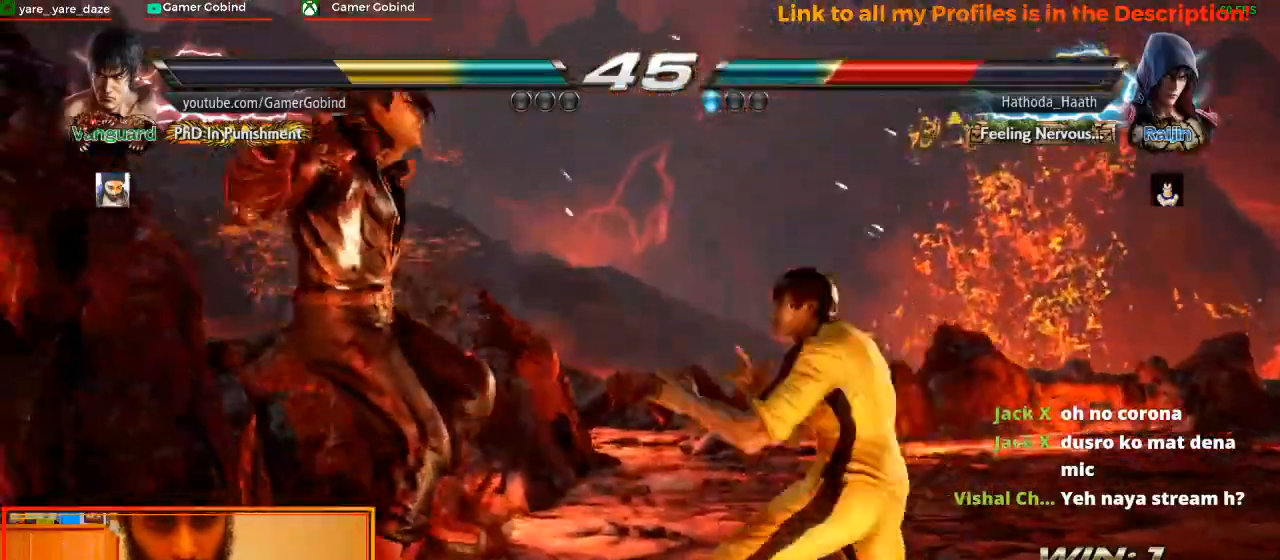
{"buttons": ["SQUARE"], "left_stick": "center", "events": [[33, "TRIANGLE", "down"], [133, "left_stick", "center"], [167, "TRIANGLE", "up"], [200, "TRIANGLE", "down"], [300, "TRIANGLE", "up"], [367, "SQUARE", "down"], [467, "SQUARE", "up"], [500, "SQUARE", "down"]]}
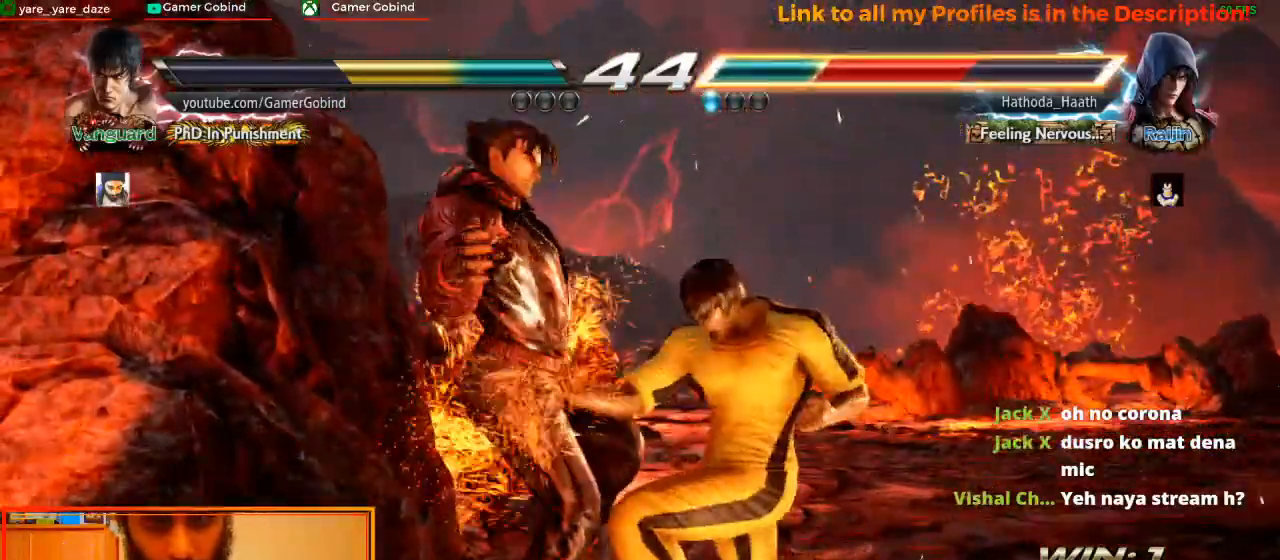
{"buttons": [], "left_stick": "center", "events": [[100, "SQUARE", "up"], [167, "CROSS", "down"], [233, "CROSS", "up"], [267, "CROSS", "down"], [333, "CROSS", "up"], [400, "CROSS", "down"], [467, "CROSS", "up"]]}
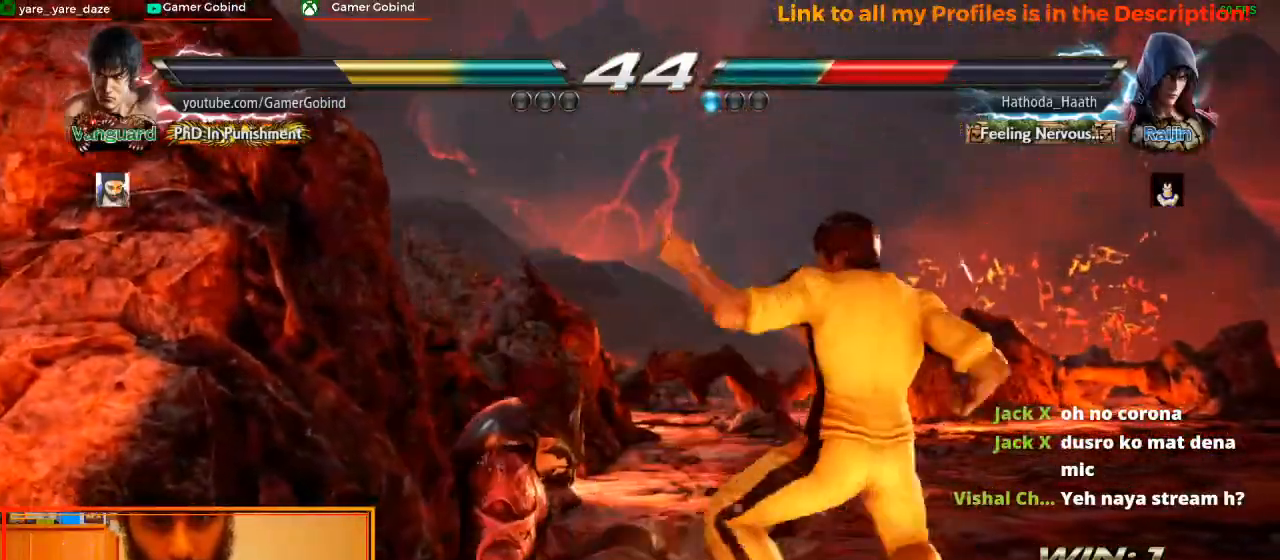
{"buttons": [], "left_stick": "right", "events": [[67, "CROSS", "down"], [100, "CROSS", "up"], [167, "CROSS", "down"], [233, "CROSS", "up"], [500, "left_stick", "right"]]}
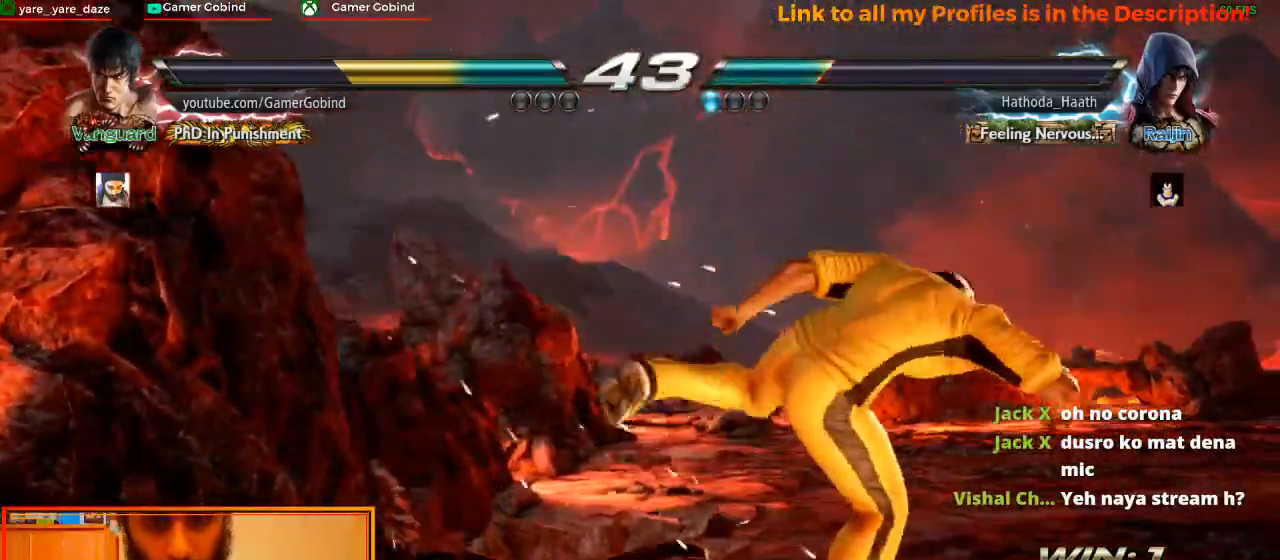
{"buttons": [], "left_stick": "down-right", "events": [[167, "left_stick", "down-right"]]}
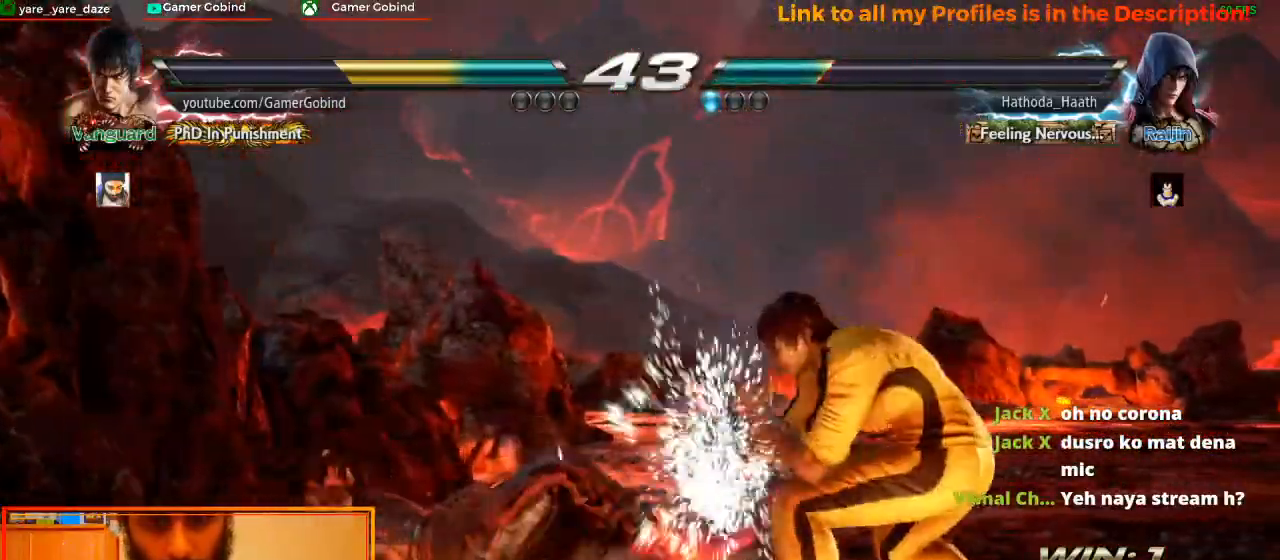
{"buttons": ["TRIANGLE"], "left_stick": "center", "events": [[33, "left_stick", "center"], [67, "SQUARE", "down"], [167, "SQUARE", "up"], [300, "TRIANGLE", "down"], [400, "TRIANGLE", "up"], [467, "TRIANGLE", "down"]]}
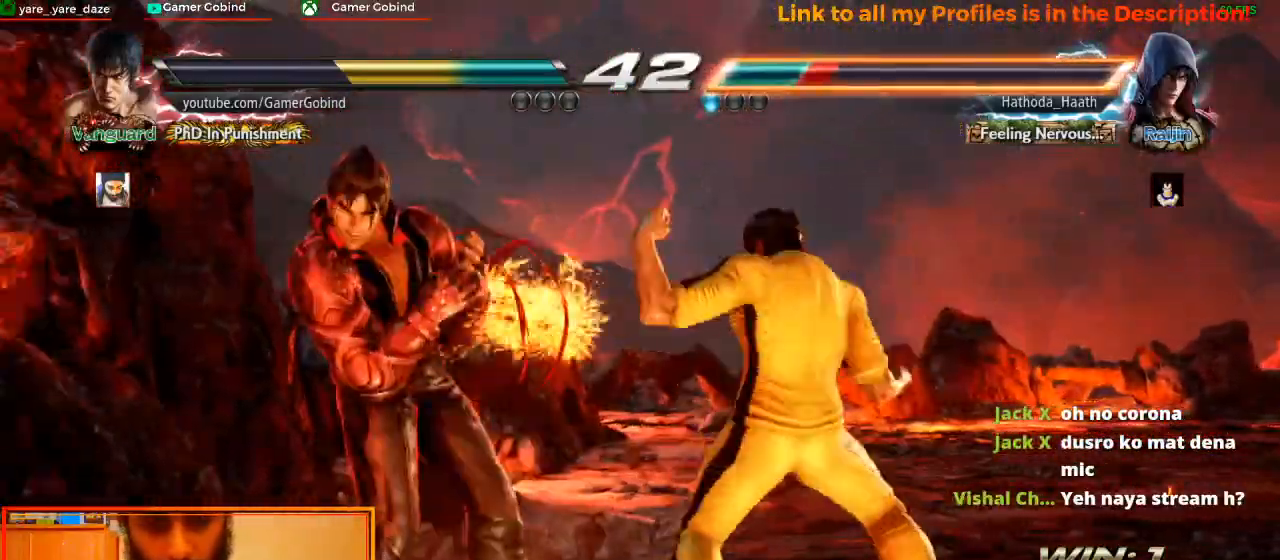
{"buttons": [], "left_stick": "center", "events": [[33, "TRIANGLE", "up"], [67, "TRIANGLE", "down"], [133, "TRIANGLE", "up"], [200, "TRIANGLE", "down"], [267, "TRIANGLE", "up"], [300, "TRIANGLE", "down"], [400, "TRIANGLE", "up"]]}
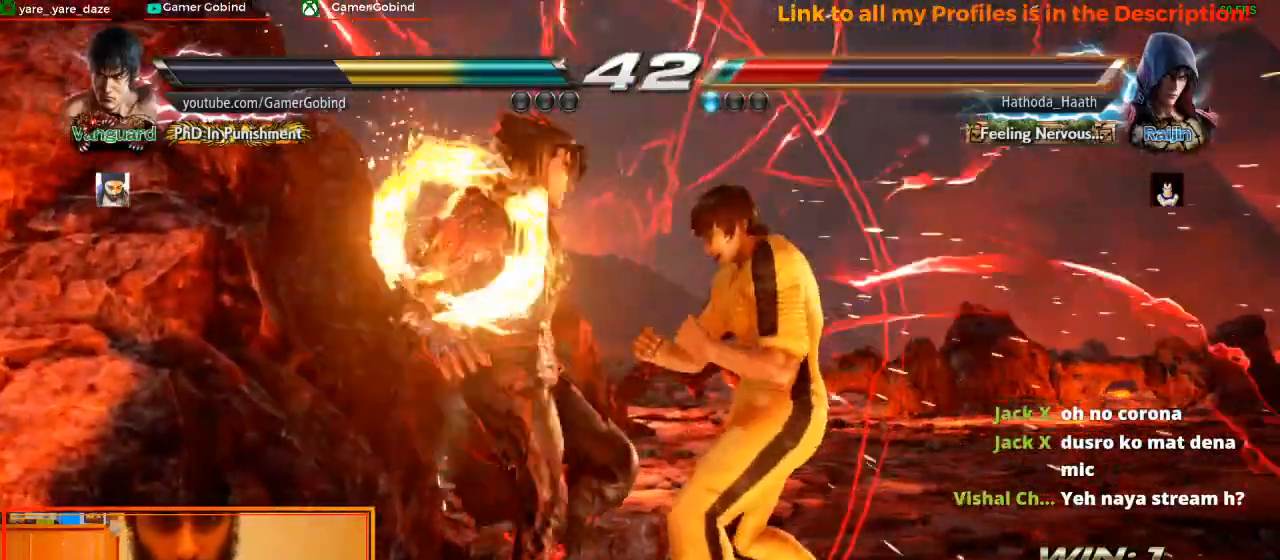
{"buttons": ["CIRCLE"], "left_stick": "down-right", "events": [[167, "CIRCLE", "down"], [167, "left_stick", "down-right"], [300, "CIRCLE", "up"], [333, "CIRCLE", "down"]]}
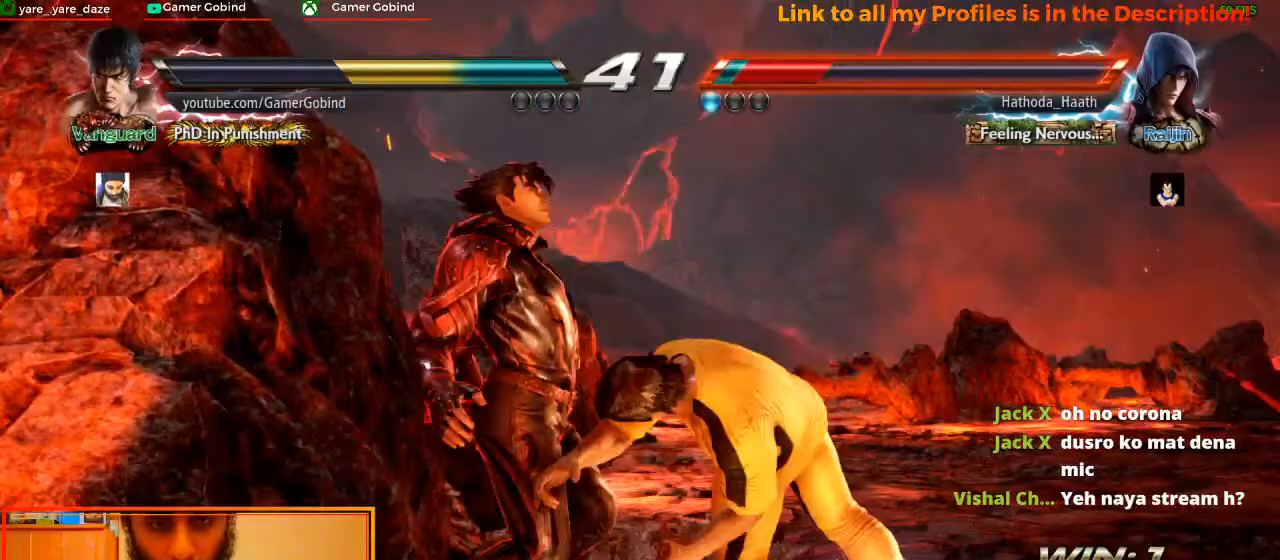
{"buttons": ["CIRCLE"], "left_stick": "down-right", "events": [[33, "CIRCLE", "up"], [67, "CIRCLE", "down"], [167, "CIRCLE", "up"], [233, "CIRCLE", "down"], [300, "CIRCLE", "up"], [367, "CIRCLE", "down"], [433, "CIRCLE", "up"], [500, "CIRCLE", "down"]]}
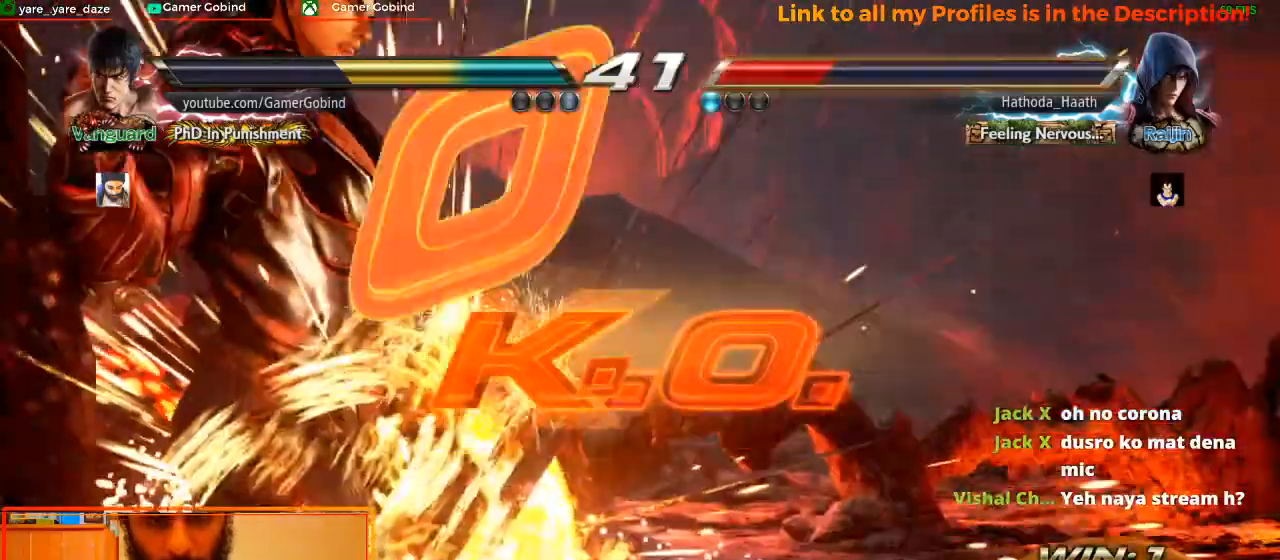
{"buttons": ["CIRCLE"], "left_stick": "down-right", "events": [[67, "CIRCLE", "up"], [133, "CIRCLE", "down"], [233, "CIRCLE", "up"], [300, "CIRCLE", "down"], [400, "CIRCLE", "up"], [467, "CIRCLE", "down"]]}
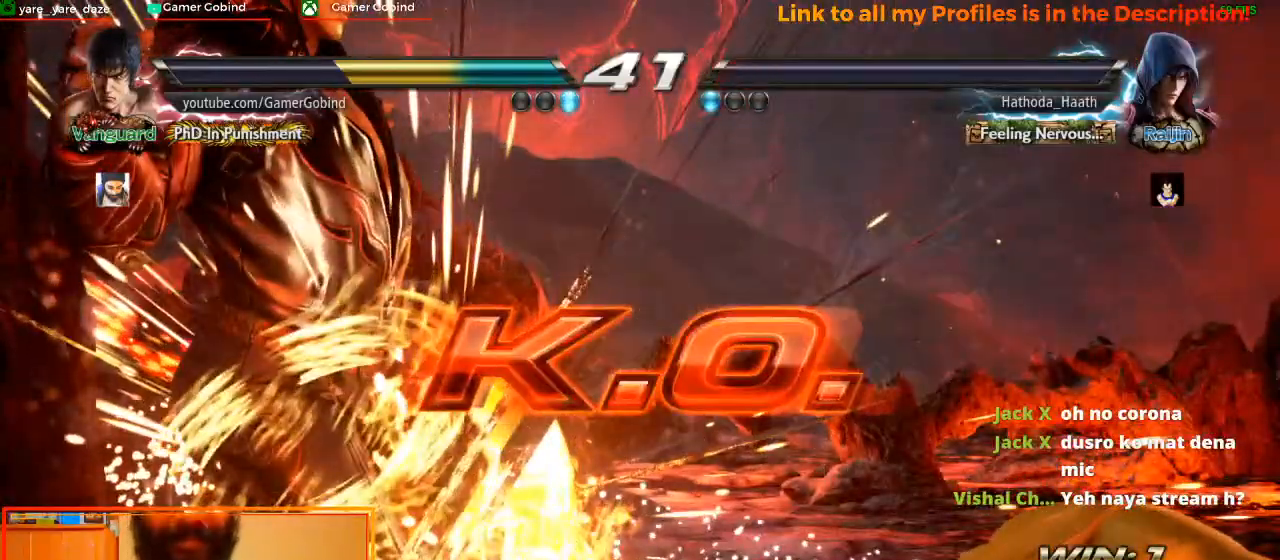
{"buttons": ["CIRCLE"], "left_stick": "right", "events": [[67, "CIRCLE", "up"], [67, "left_stick", "right"], [133, "CIRCLE", "down"], [233, "CIRCLE", "up"], [300, "CIRCLE", "down"], [400, "CIRCLE", "up"], [467, "CIRCLE", "down"]]}
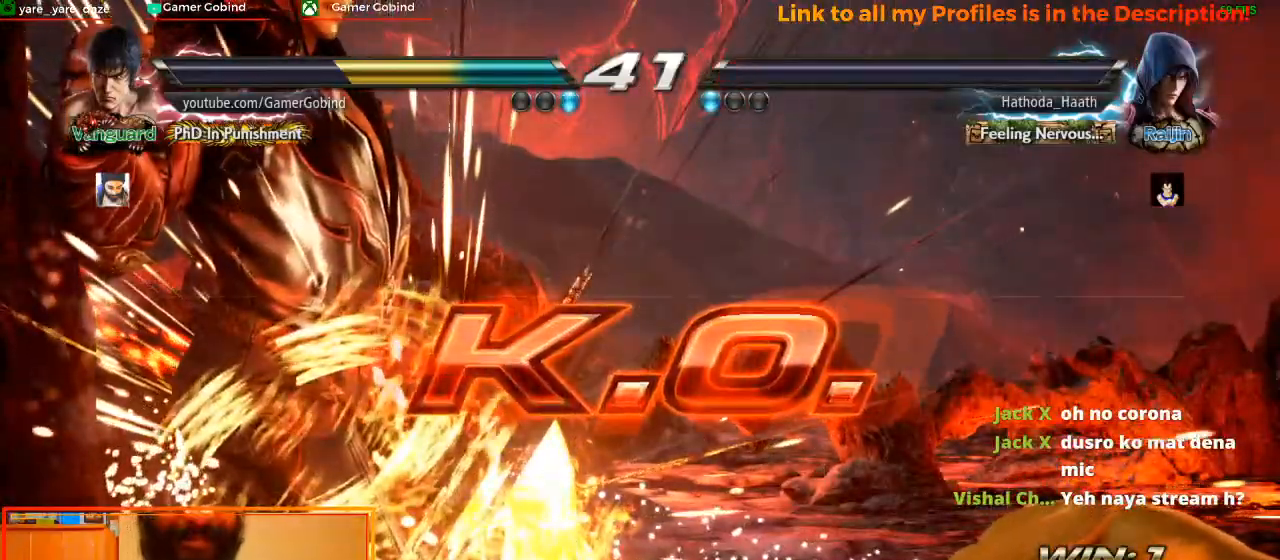
{"buttons": ["CIRCLE"], "left_stick": "right", "events": [[67, "CIRCLE", "up"], [133, "CIRCLE", "down"], [233, "CIRCLE", "up"], [267, "CIRCLE", "down"], [267, "left_stick", "down-right"], [367, "CIRCLE", "up"], [400, "left_stick", "right"], [433, "CIRCLE", "down"]]}
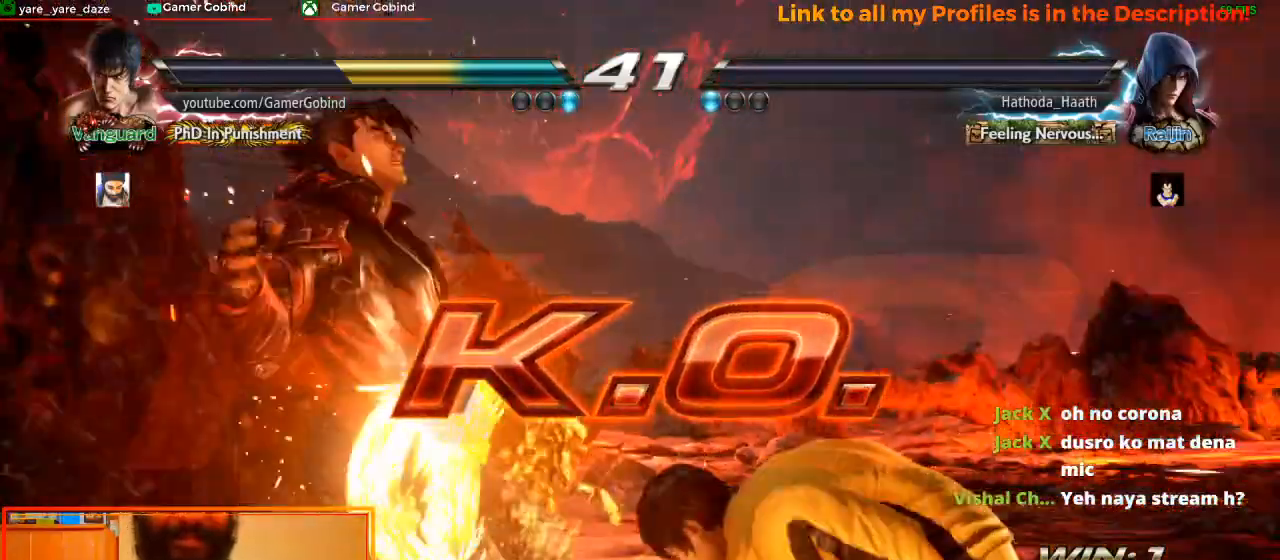
{"buttons": [], "left_stick": "center", "events": [[33, "CIRCLE", "up"], [67, "CIRCLE", "down"], [133, "CIRCLE", "up"], [167, "left_stick", "center"], [200, "CIRCLE", "down"], [267, "CIRCLE", "up"]]}
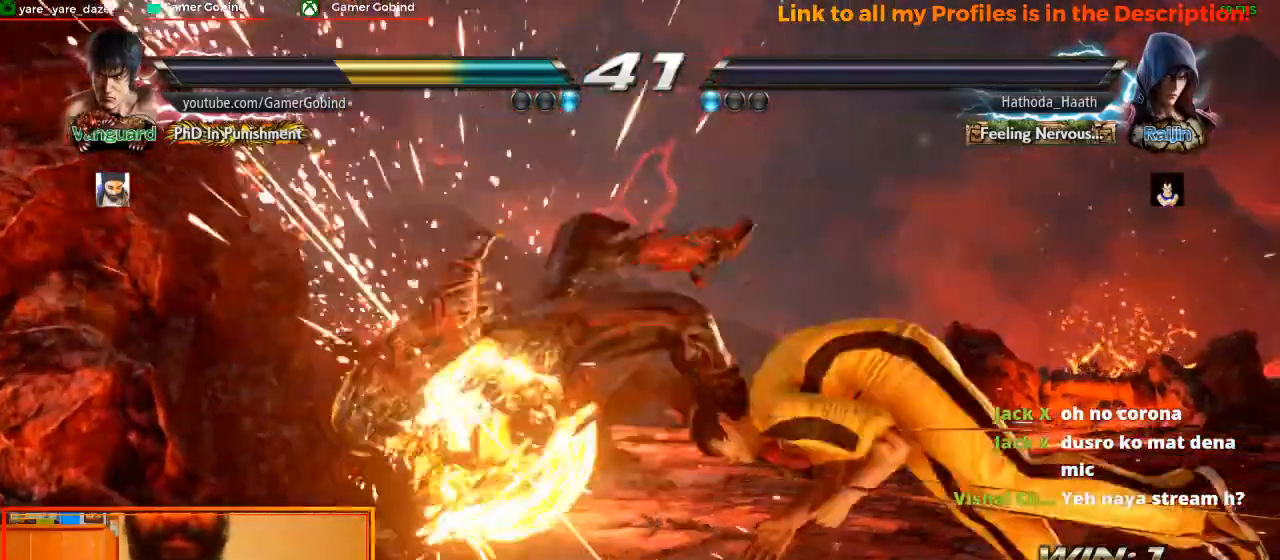
{"buttons": [], "left_stick": "center", "events": [[233, "R2", "down"], [233, "left_stick", "up-left"], [433, "R2", "up"], [467, "left_stick", "center"]]}
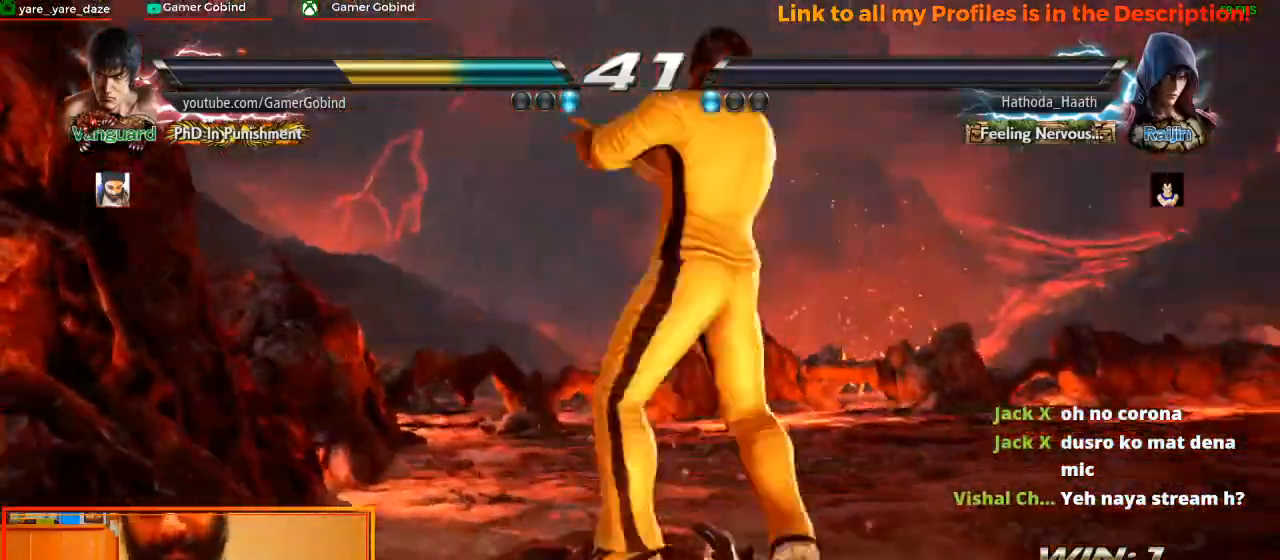
{"buttons": [], "left_stick": "center", "events": []}
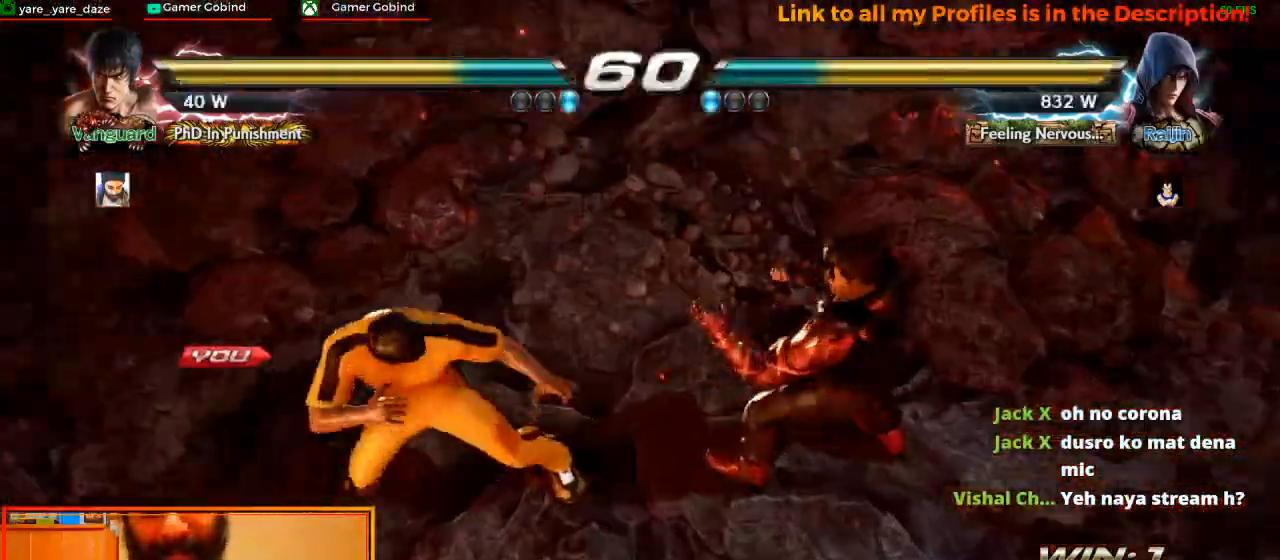
{"buttons": [], "left_stick": "center", "events": []}
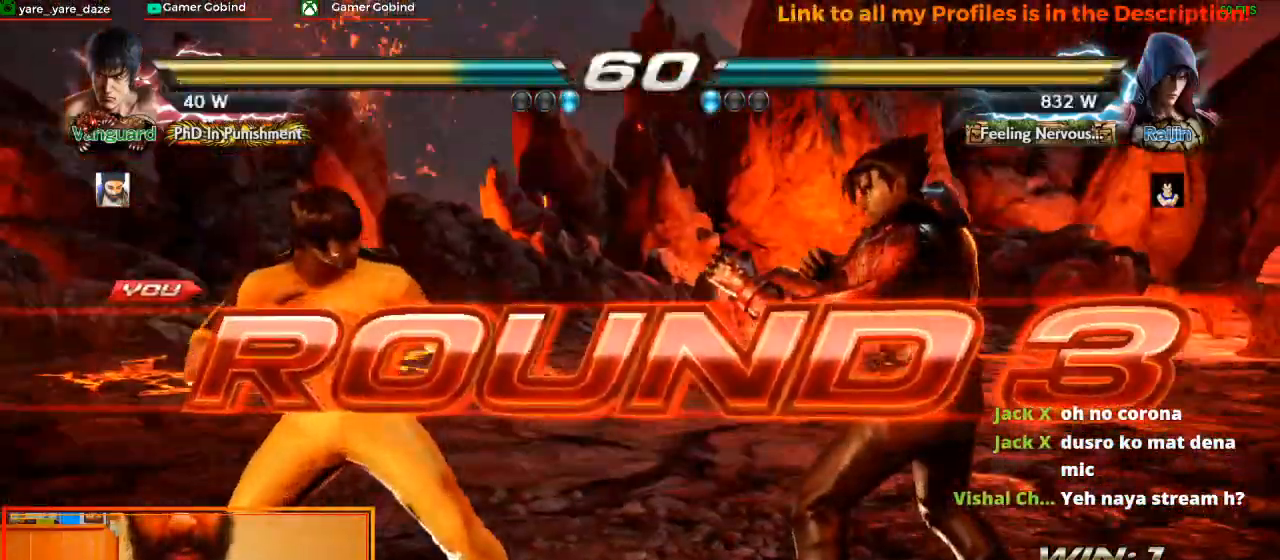
{"buttons": [], "left_stick": "center", "events": []}
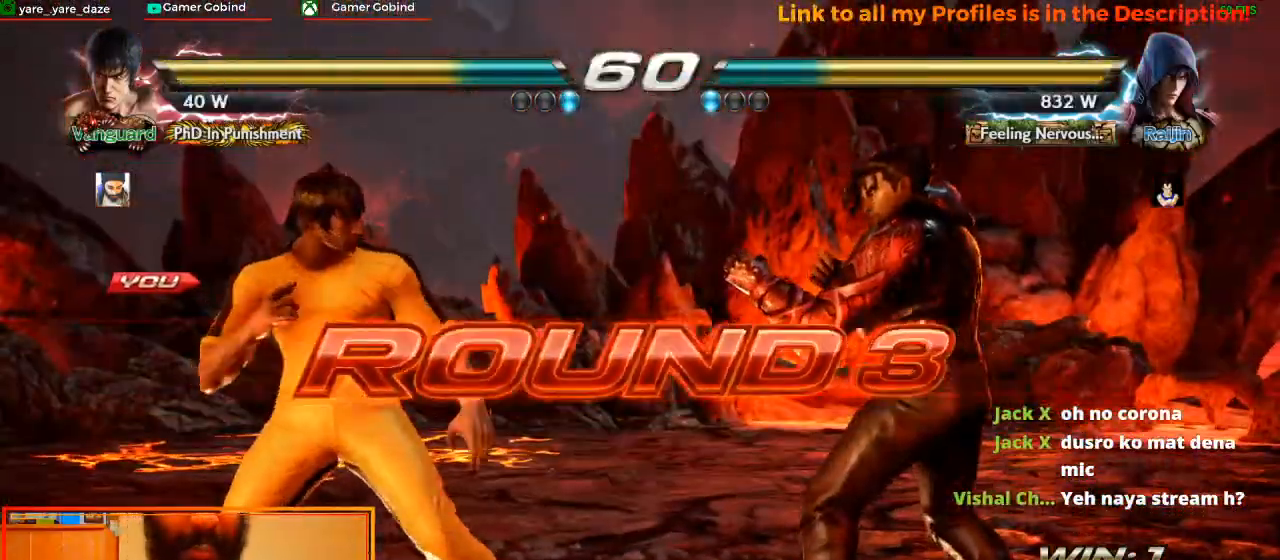
{"buttons": [], "left_stick": "center", "events": []}
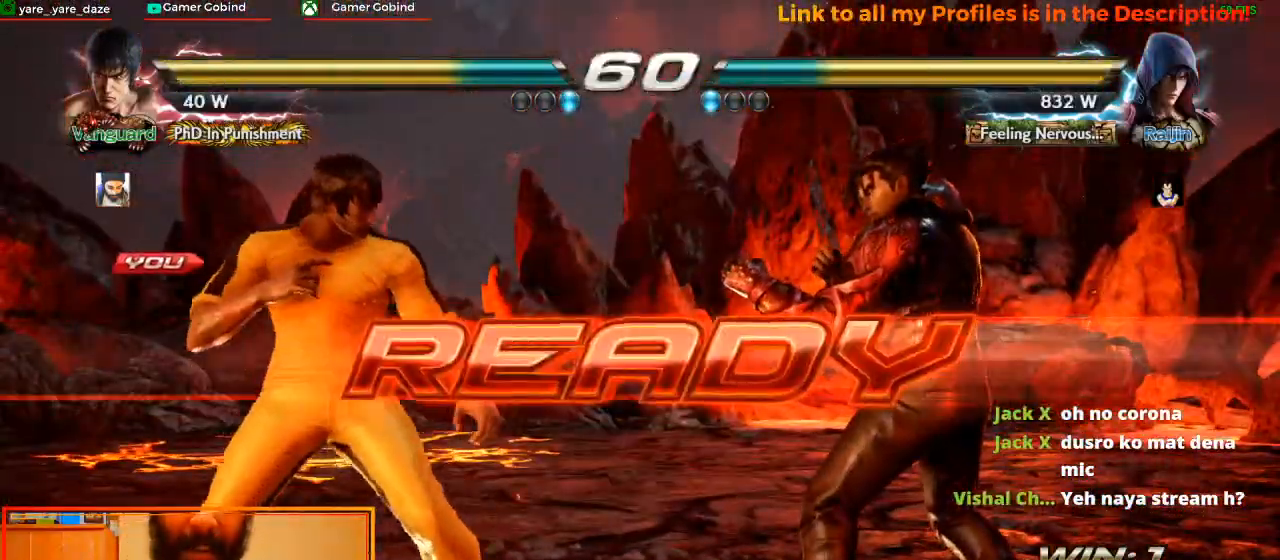
{"buttons": [], "left_stick": "center", "events": []}
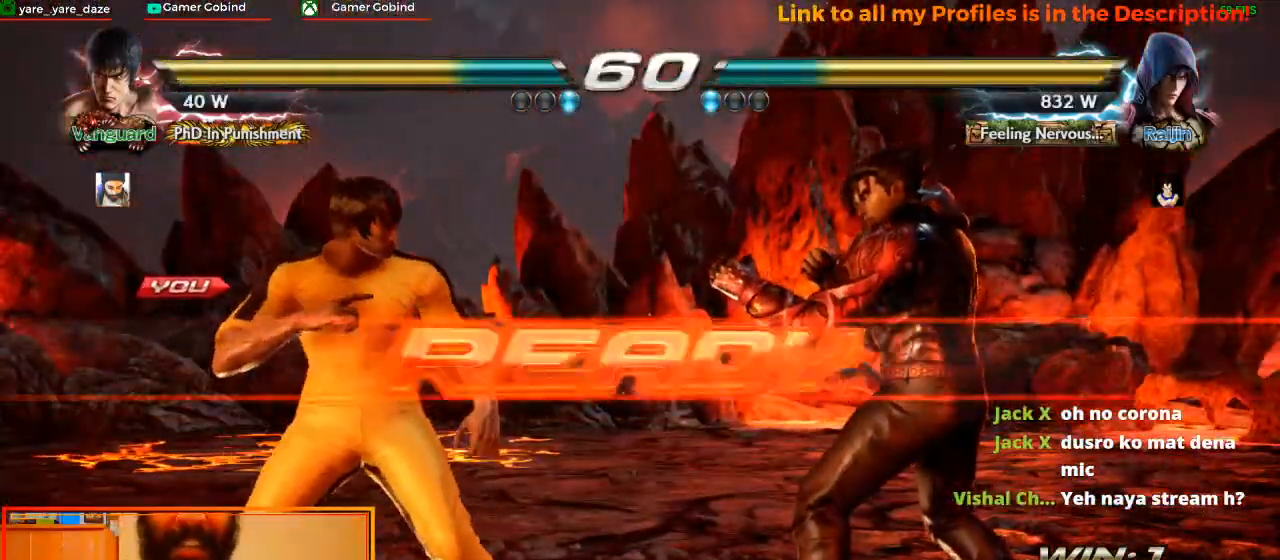
{"buttons": [], "left_stick": "center", "events": []}
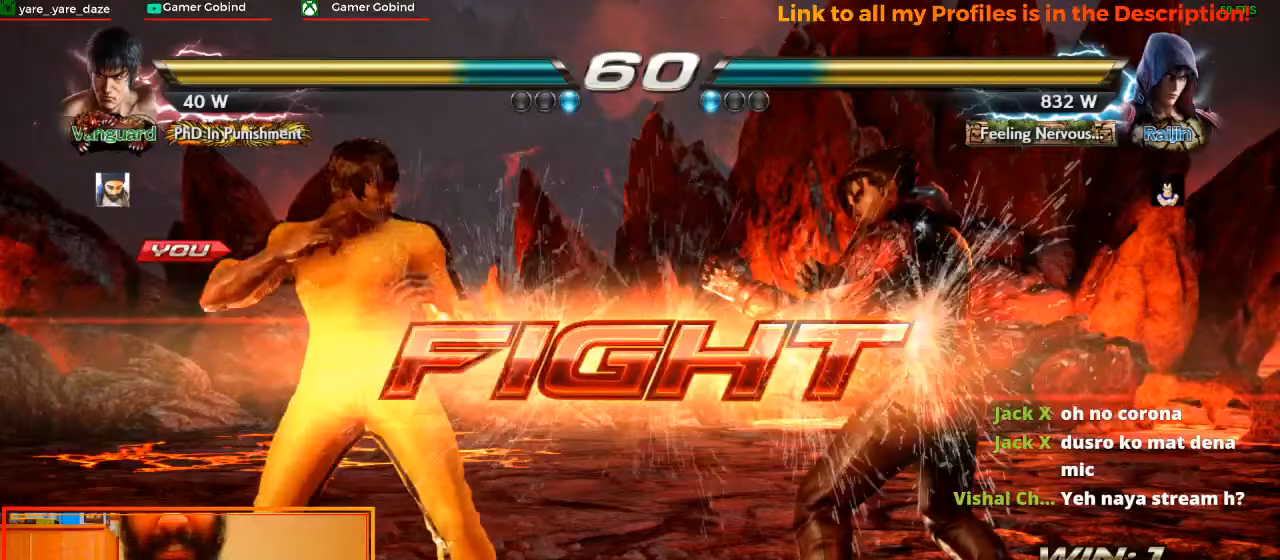
{"buttons": [], "left_stick": "center", "events": [[100, "left_stick", "left"], [167, "left_stick", "center"], [233, "left_stick", "left"], [300, "left_stick", "center"], [367, "left_stick", "left"], [500, "left_stick", "center"]]}
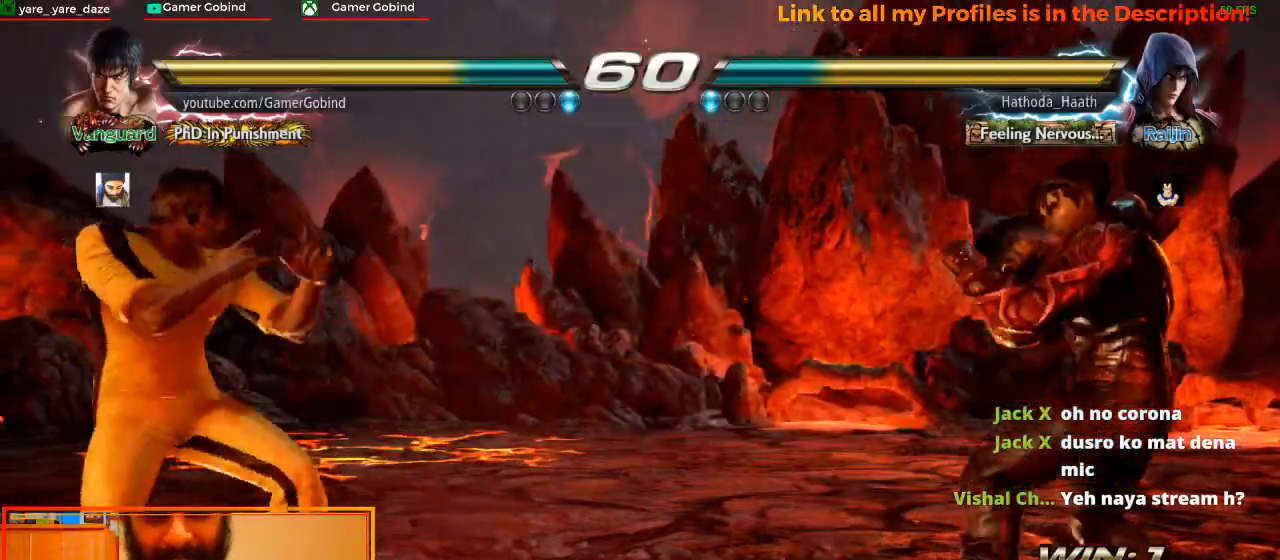
{"buttons": [], "left_stick": "center", "events": [[67, "left_stick", "down"], [167, "left_stick", "center"], [233, "left_stick", "left"], [300, "left_stick", "center"], [367, "left_stick", "left"], [467, "left_stick", "center"]]}
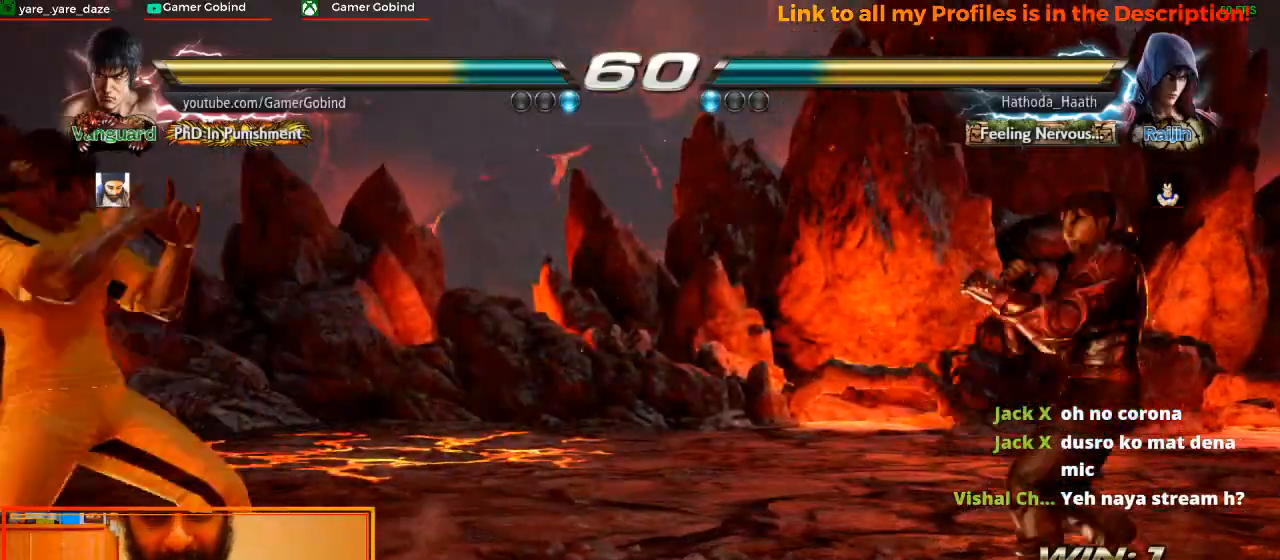
{"buttons": ["CIRCLE"], "left_stick": "right", "events": [[200, "left_stick", "right"], [433, "CIRCLE", "down"]]}
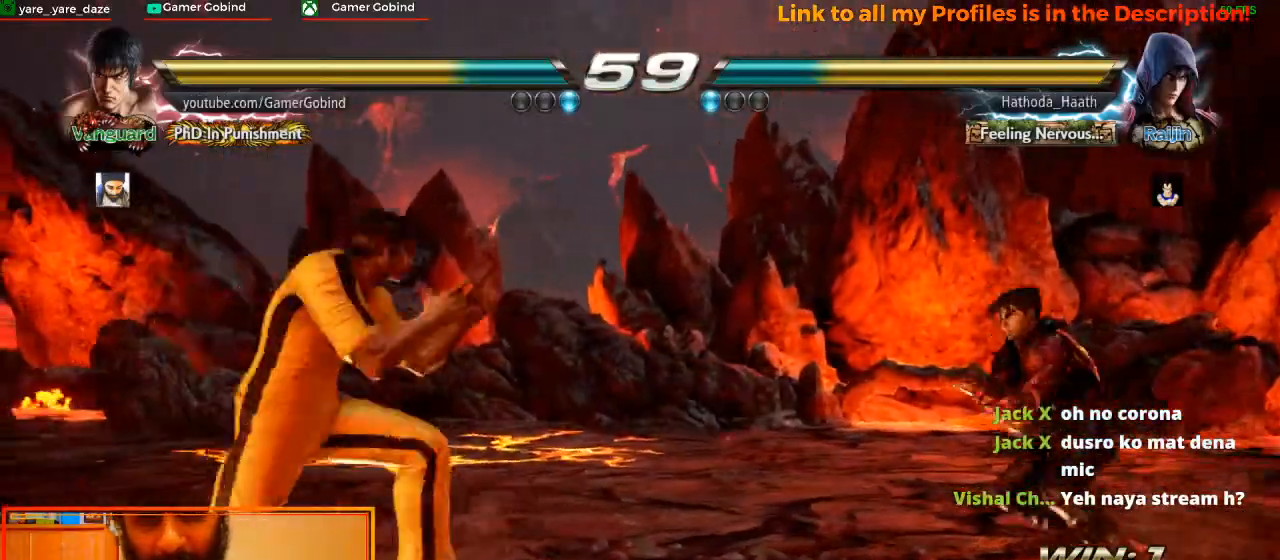
{"buttons": ["CROSS"], "left_stick": "center", "events": [[33, "left_stick", "center"], [67, "CIRCLE", "up"], [133, "CROSS", "down"], [233, "CROSS", "up"], [267, "CROSS", "down"], [400, "CROSS", "up"], [467, "CROSS", "down"]]}
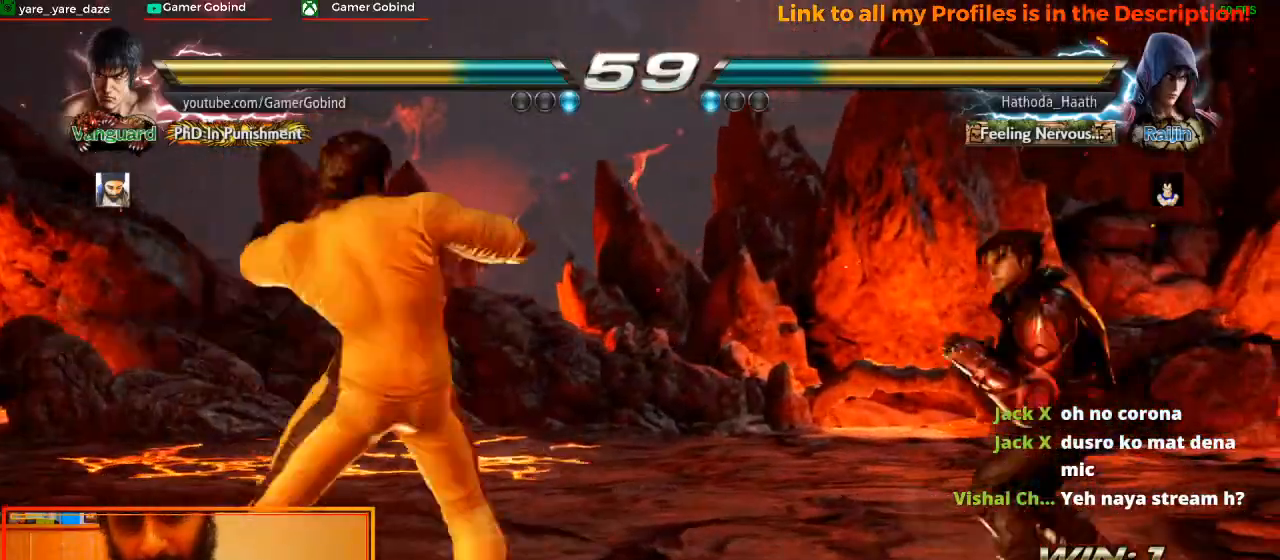
{"buttons": [], "left_stick": "left", "events": [[100, "CROSS", "up"], [400, "left_stick", "left"]]}
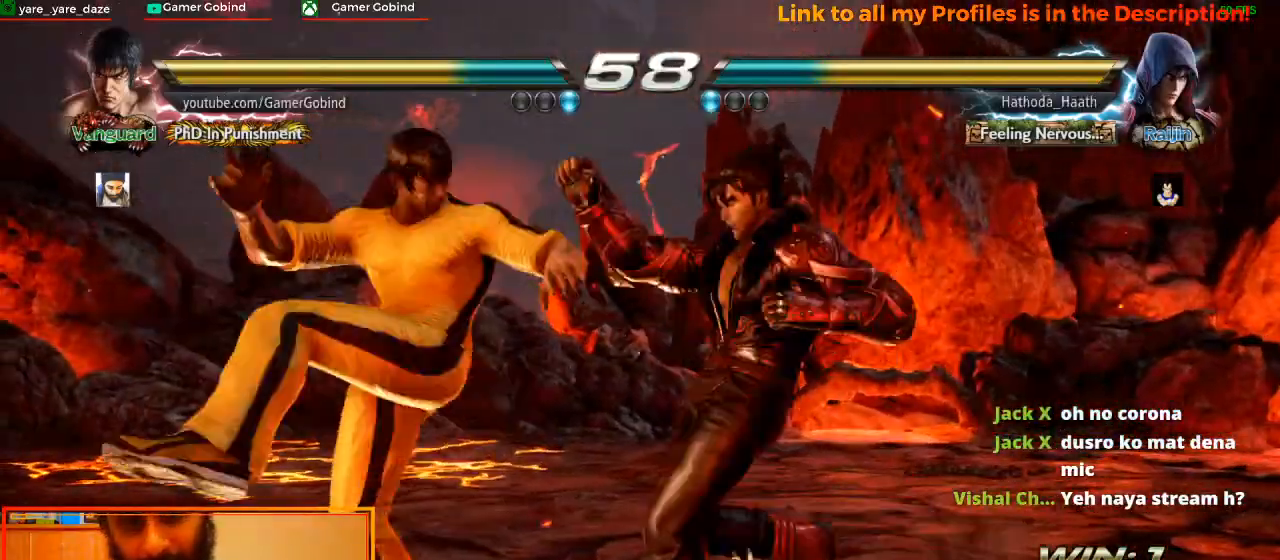
{"buttons": [], "left_stick": "left", "events": []}
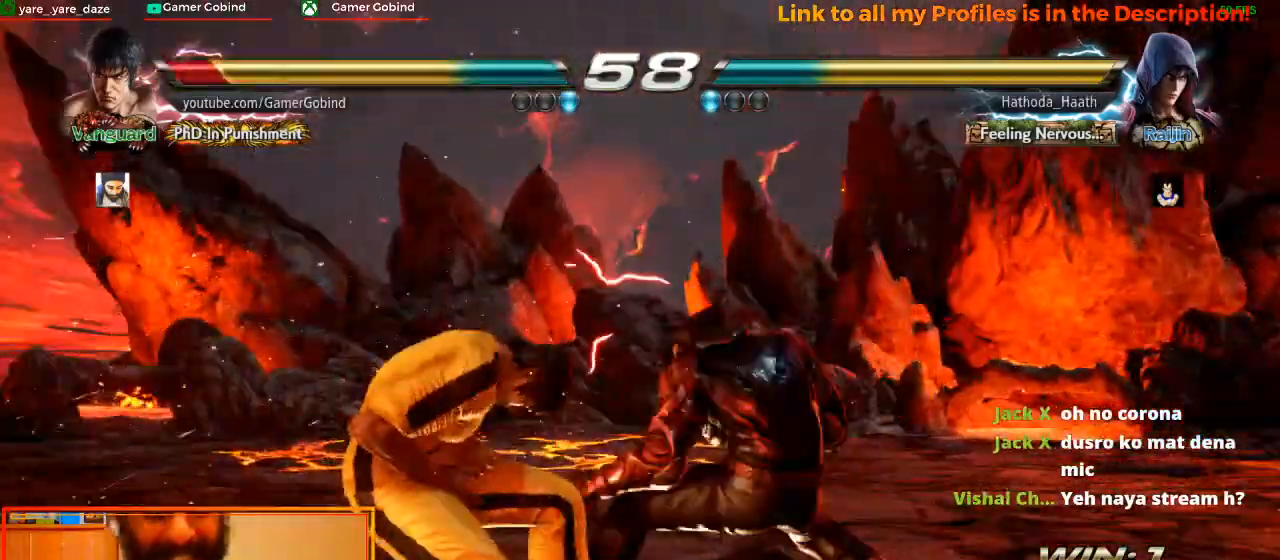
{"buttons": [], "left_stick": "center", "events": [[133, "left_stick", "down-left"], [367, "left_stick", "center"]]}
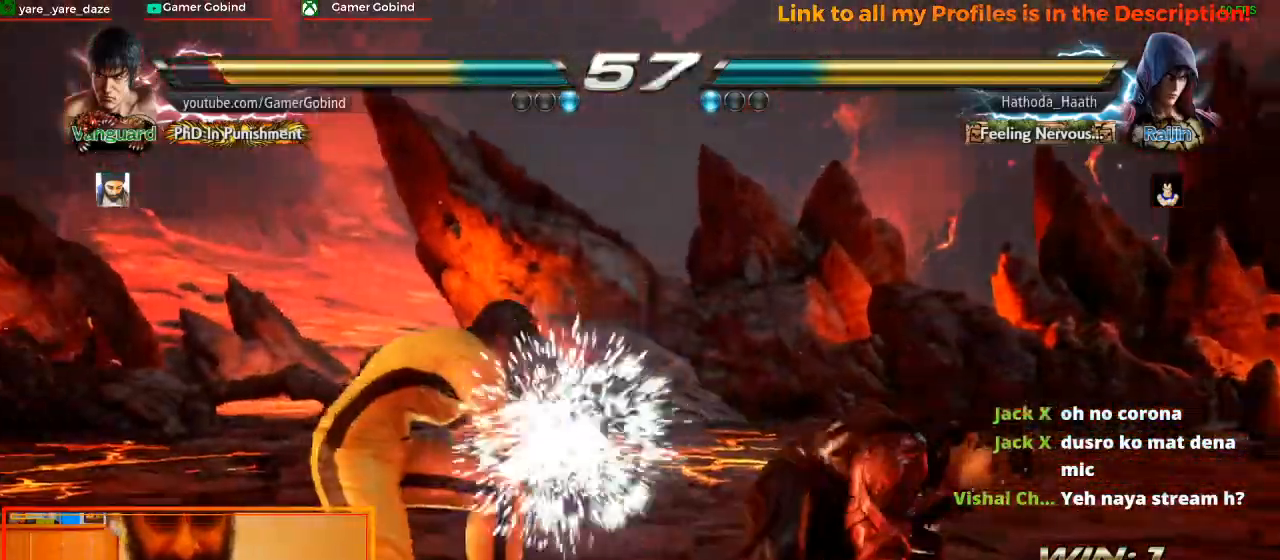
{"buttons": ["TRIANGLE"], "left_stick": "center", "events": [[67, "SQUARE", "down"], [233, "SQUARE", "up"], [367, "TRIANGLE", "down"], [433, "TRIANGLE", "up"], [500, "TRIANGLE", "down"]]}
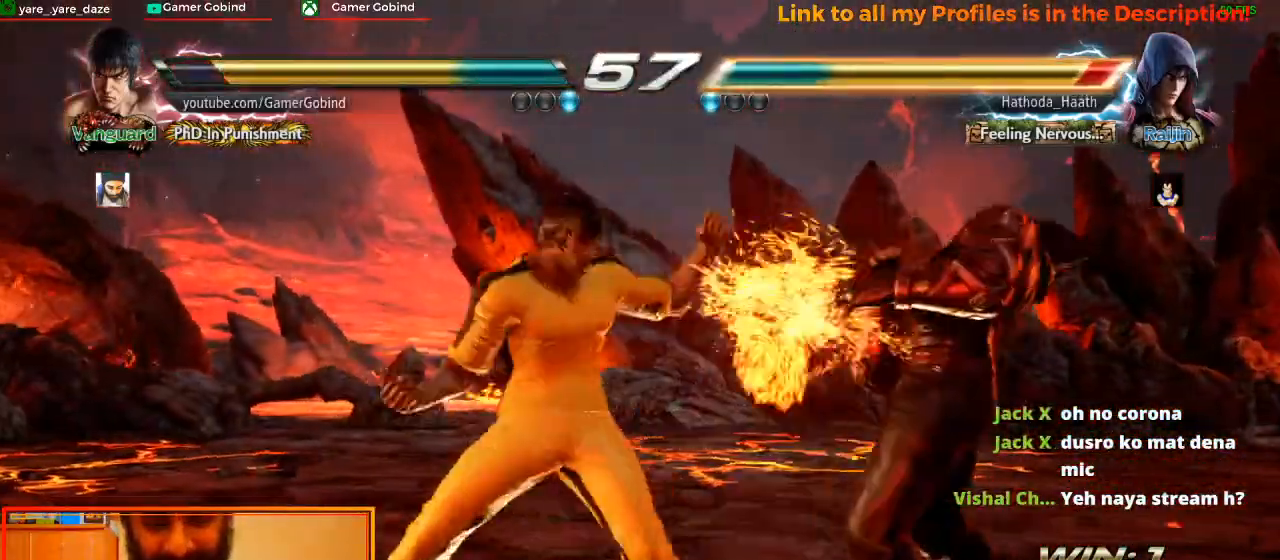
{"buttons": [], "left_stick": "center", "events": [[67, "TRIANGLE", "up"], [133, "TRIANGLE", "down"], [200, "TRIANGLE", "up"], [233, "TRIANGLE", "down"], [333, "TRIANGLE", "up"], [367, "TRIANGLE", "down"], [400, "TRIANGLE", "up"]]}
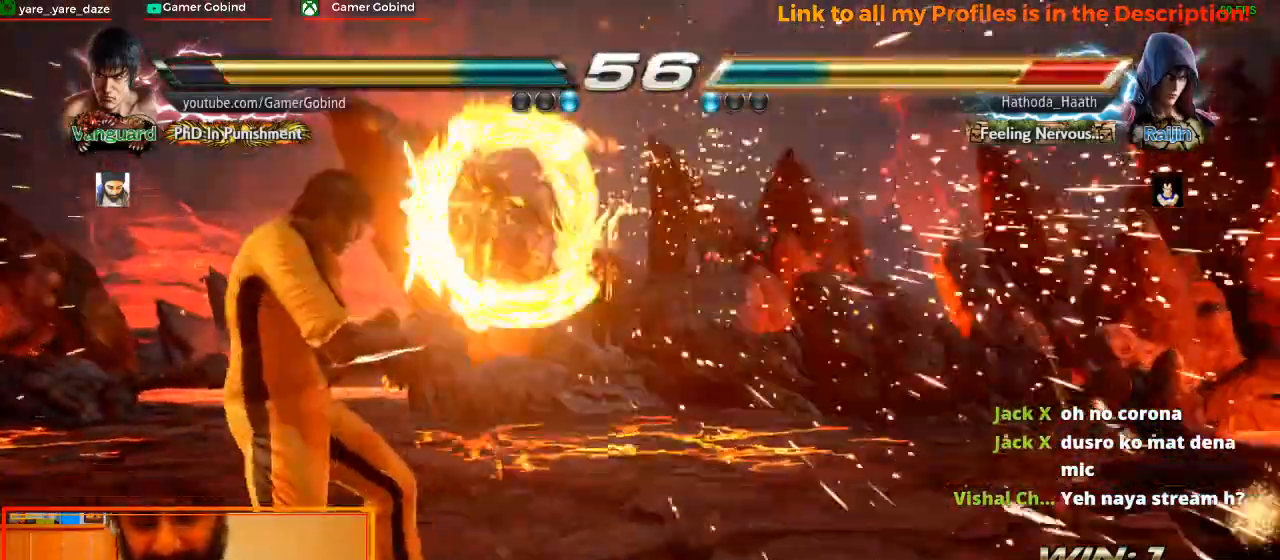
{"buttons": [], "left_stick": "left", "events": [[200, "left_stick", "right"], [400, "left_stick", "center"], [467, "left_stick", "left"]]}